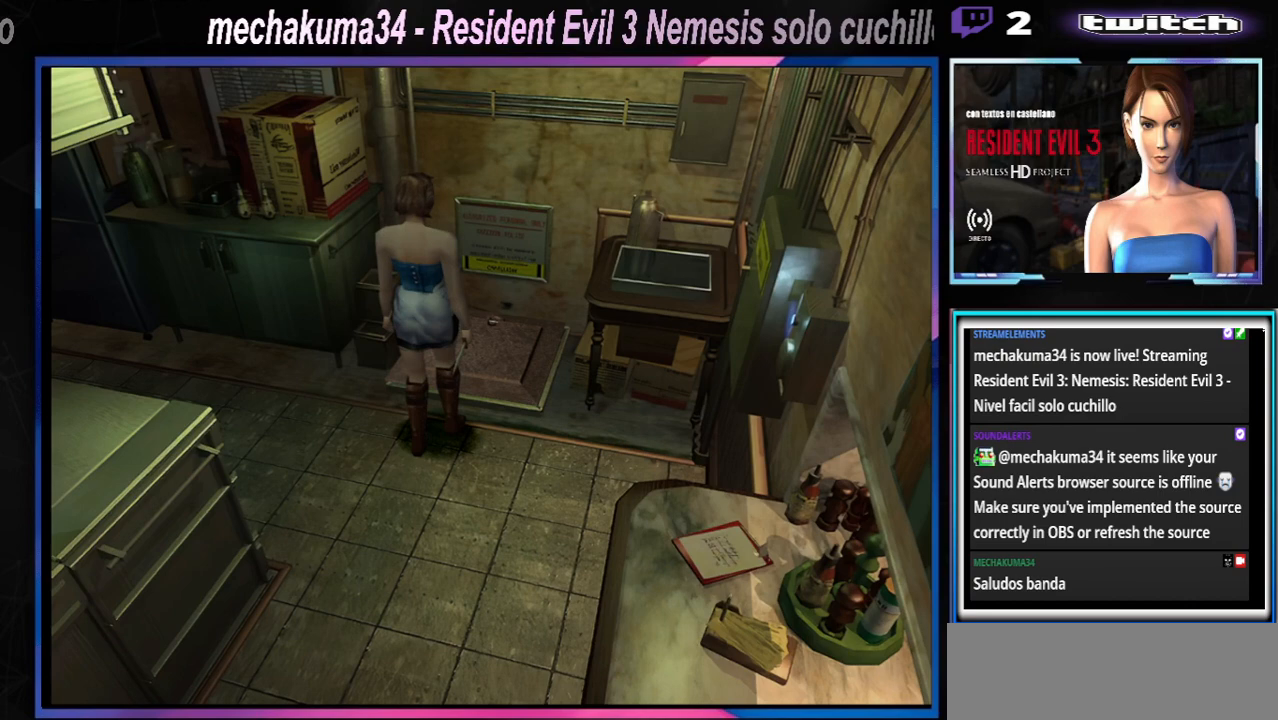
Gameplay with a controller (Xbox layout); each line is a JSON object with the inputs held at the frame after it. "events" lists button and stick changes between this image and that frame as [ms after this image, input, new state], when the widget could be followed in between. Not read: L3 R3 right_stick.
{"buttons": [], "left_stick": "center", "events": [[167, "X", "down"], [200, "X", "up"], [367, "Y", "down"], [467, "Y", "up"]]}
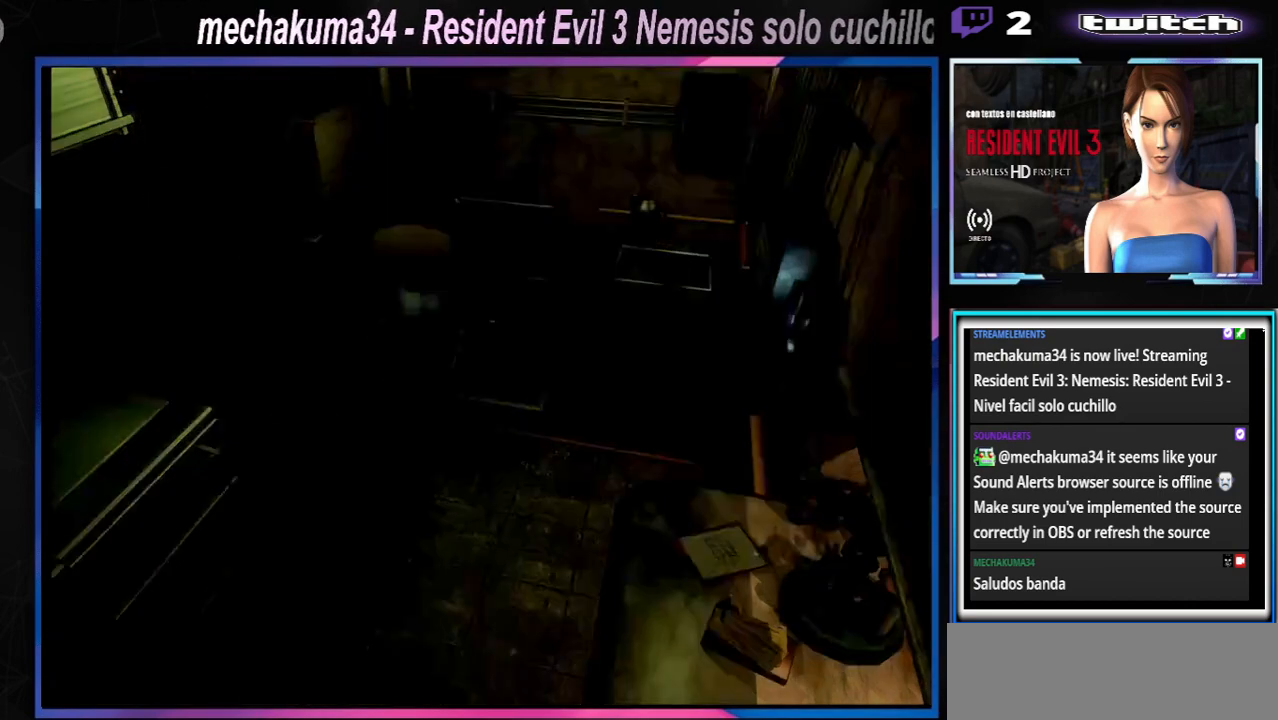
{"buttons": [], "left_stick": "down", "events": [[400, "left_stick", "down"]]}
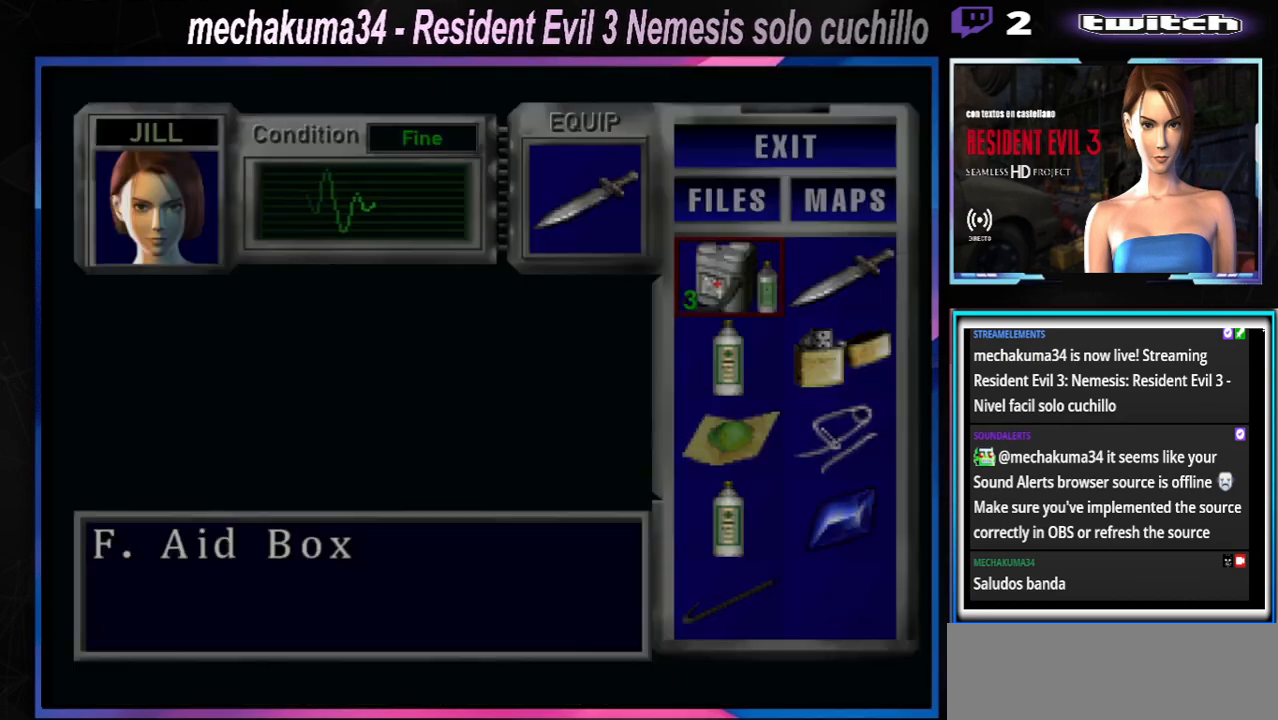
{"buttons": [], "left_stick": "right", "events": [[233, "left_stick", "center"], [367, "left_stick", "right"]]}
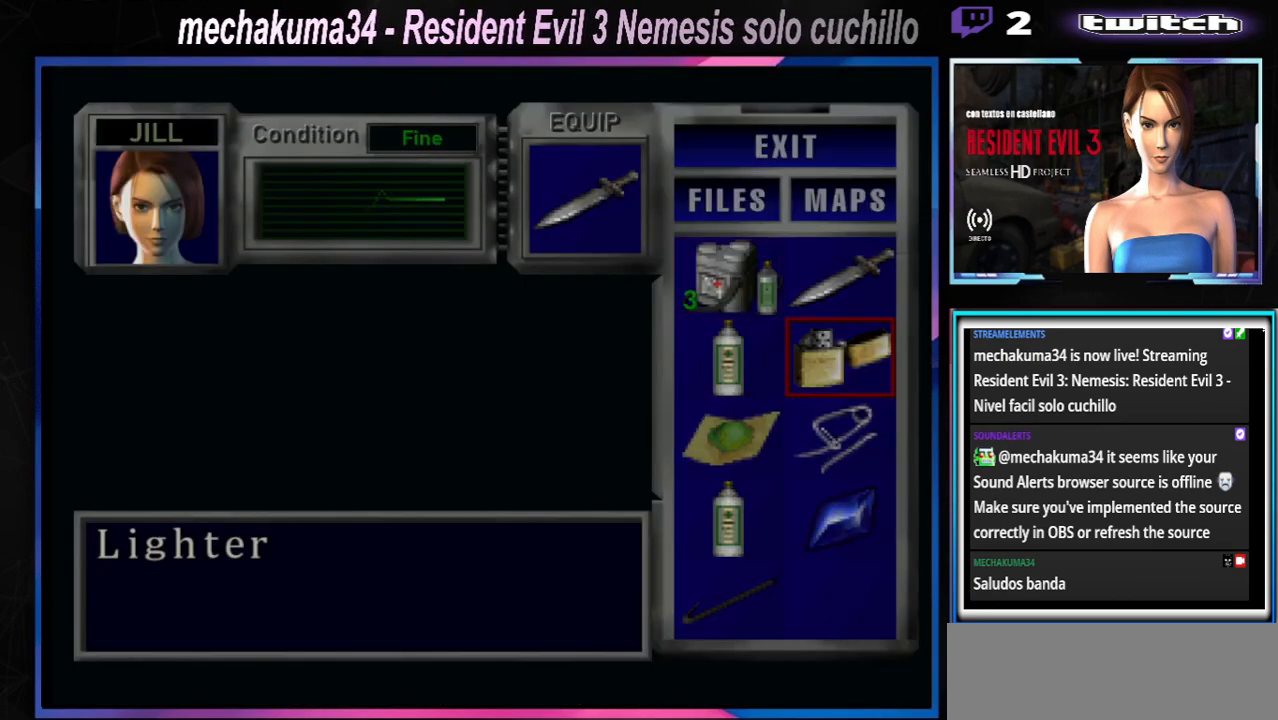
{"buttons": [], "left_stick": "left", "events": [[33, "left_stick", "down"], [133, "left_stick", "center"], [233, "left_stick", "down"], [333, "left_stick", "center"], [433, "left_stick", "left"]]}
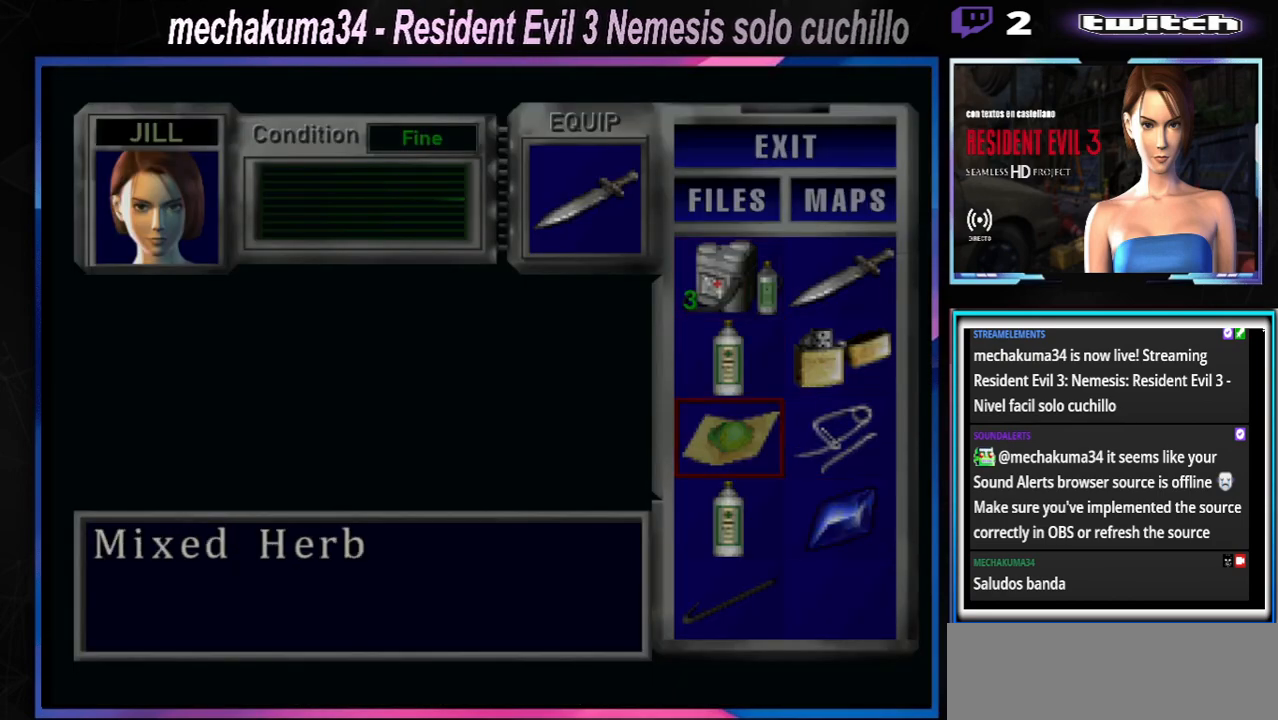
{"buttons": [], "left_stick": "down", "events": [[33, "left_stick", "center"], [167, "left_stick", "down"], [300, "left_stick", "center"], [433, "left_stick", "down"]]}
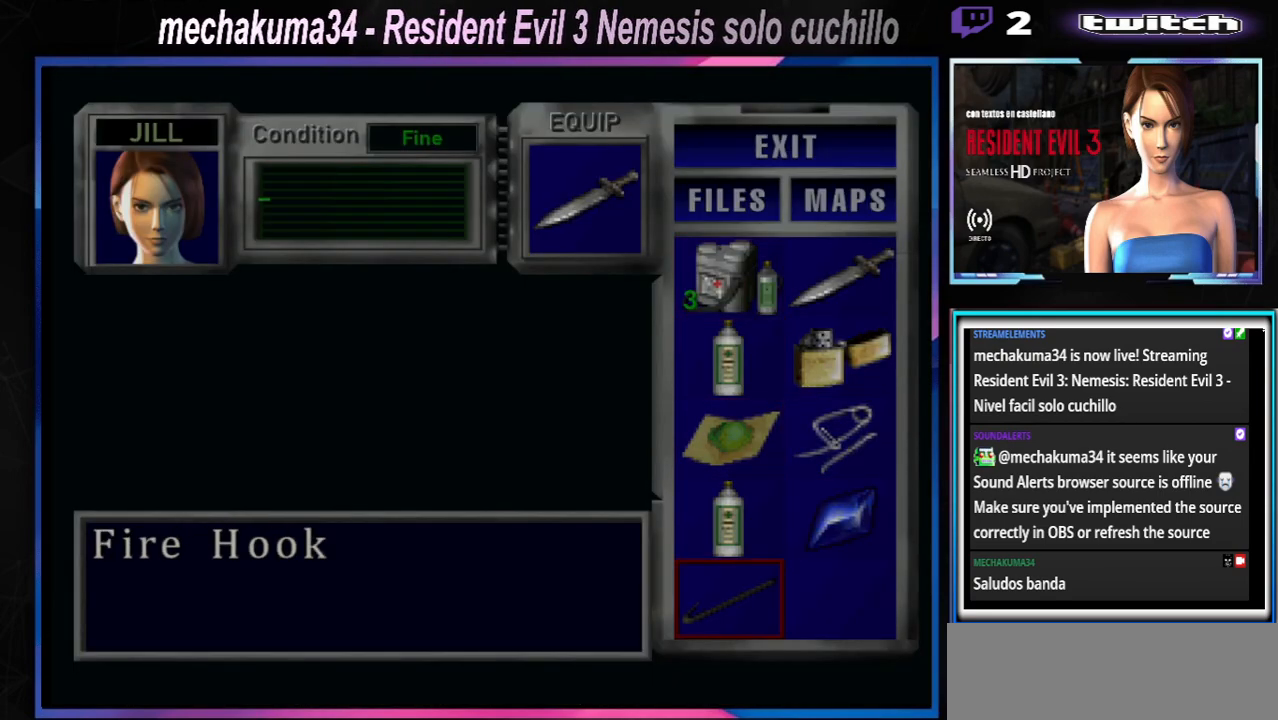
{"buttons": [], "left_stick": "center", "events": [[67, "left_stick", "center"], [167, "A", "down"], [267, "A", "up"], [300, "A", "down"], [367, "A", "up"], [467, "A", "down"], [500, "A", "up"]]}
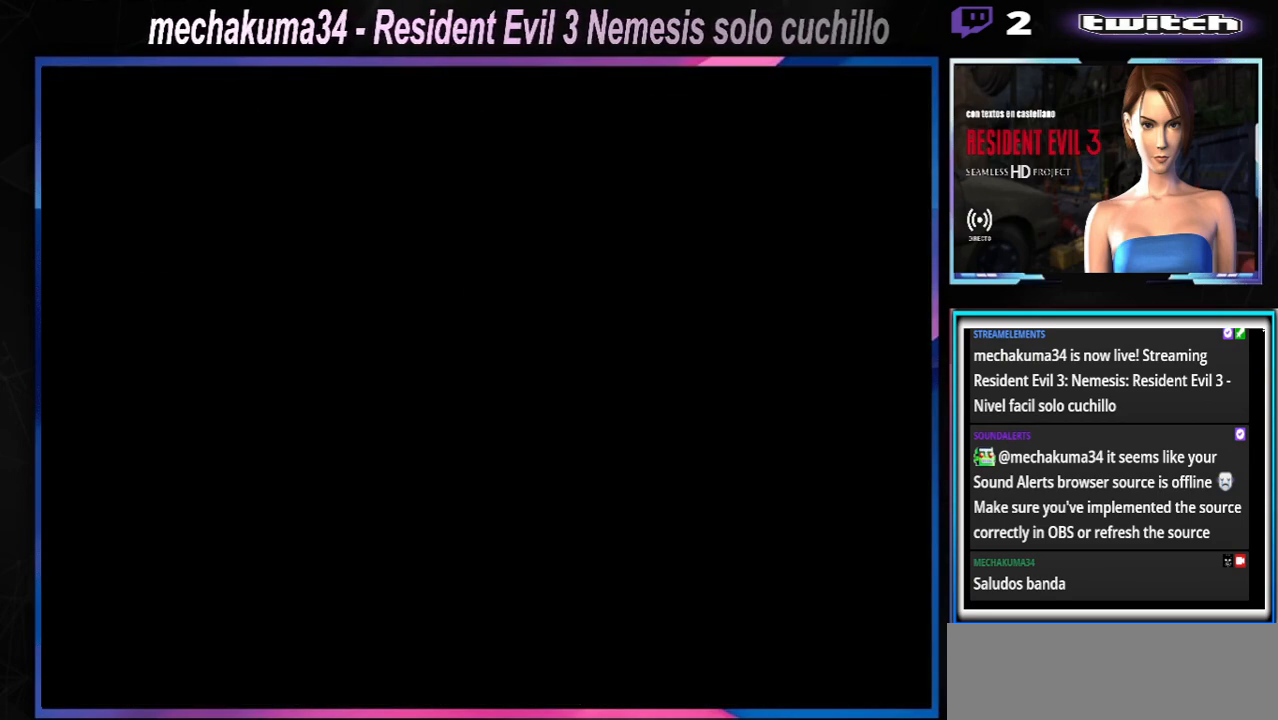
{"buttons": [], "left_stick": "center", "events": [[233, "A", "down"], [300, "A", "up"]]}
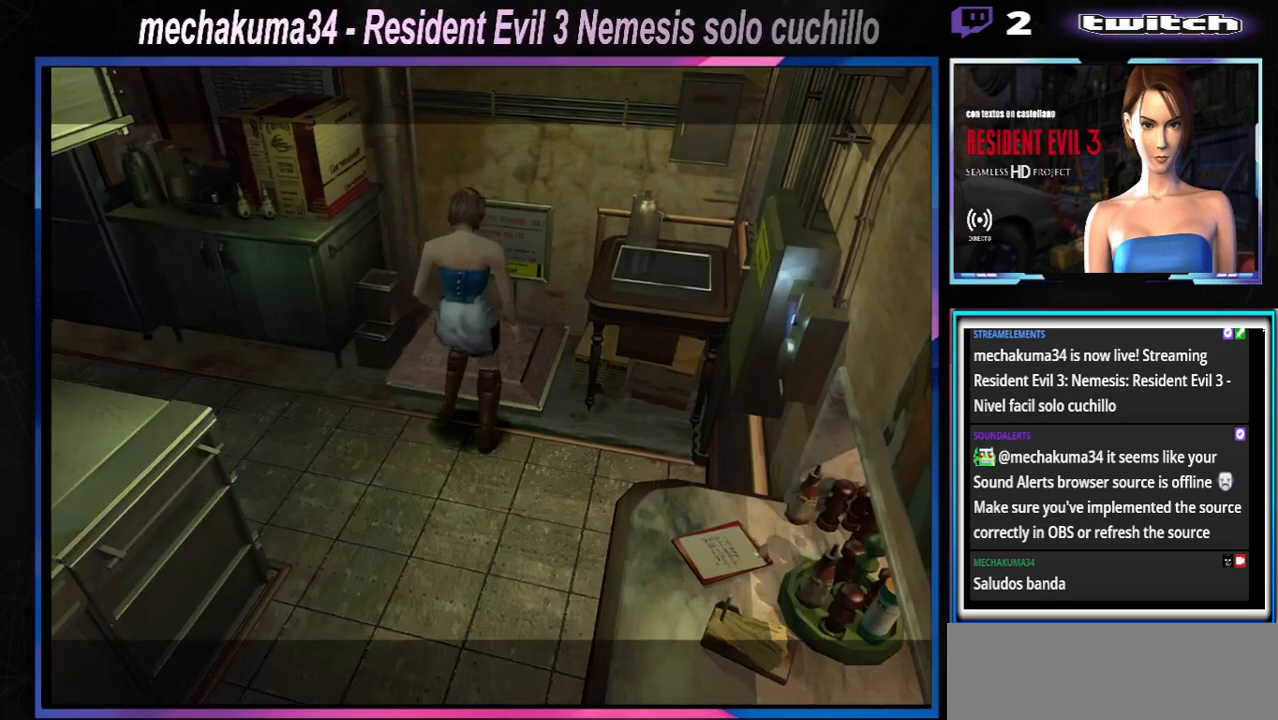
{"buttons": [], "left_stick": "center", "events": [[133, "A", "down"], [267, "A", "up"]]}
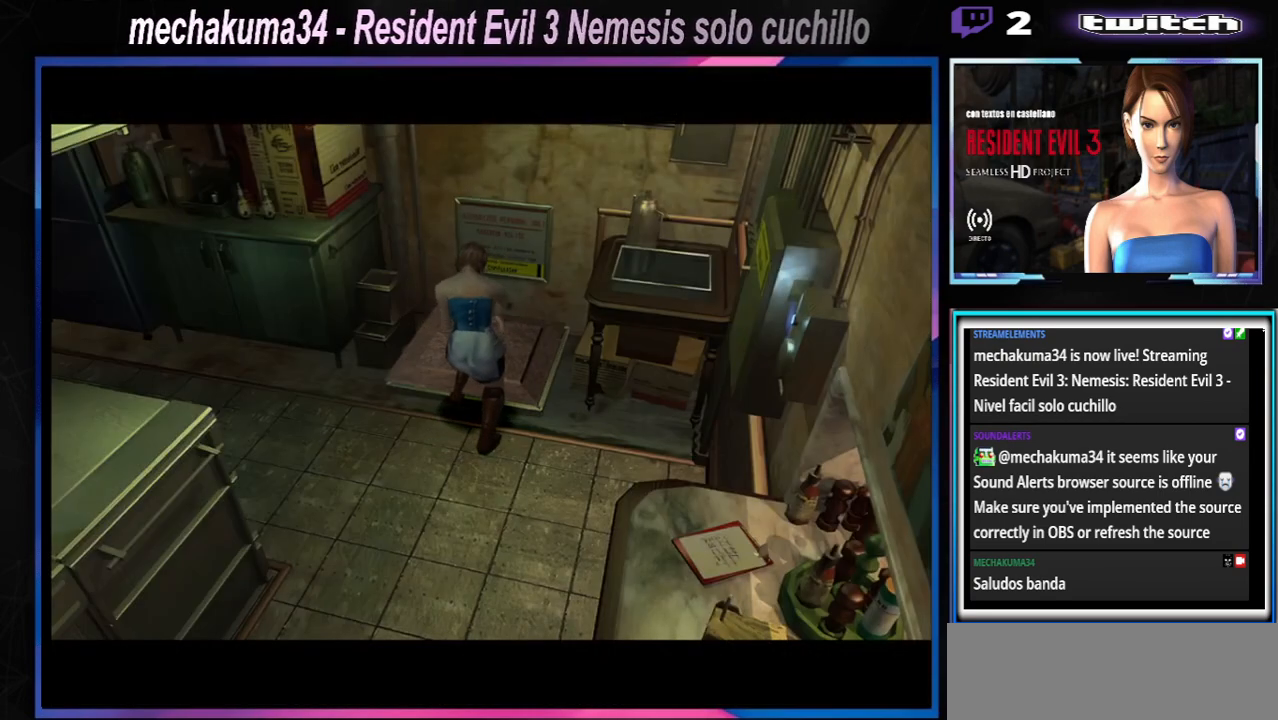
{"buttons": [], "left_stick": "center", "events": []}
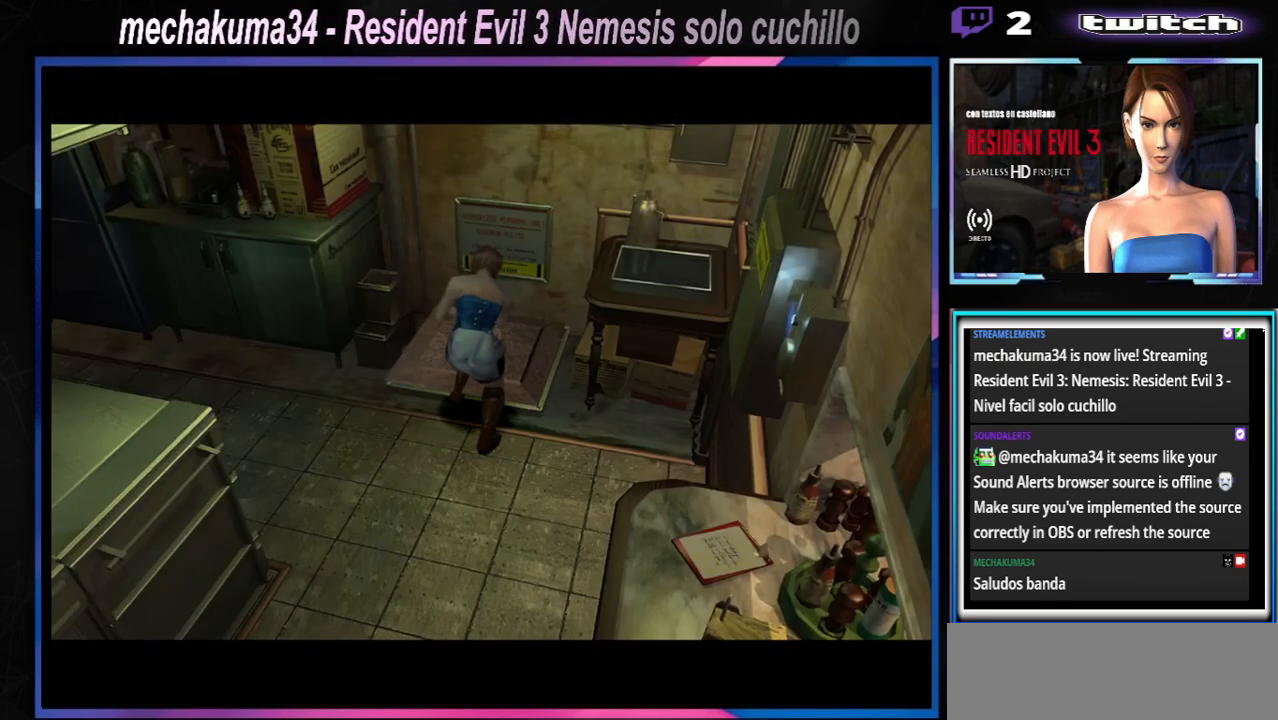
{"buttons": [], "left_stick": "center", "events": []}
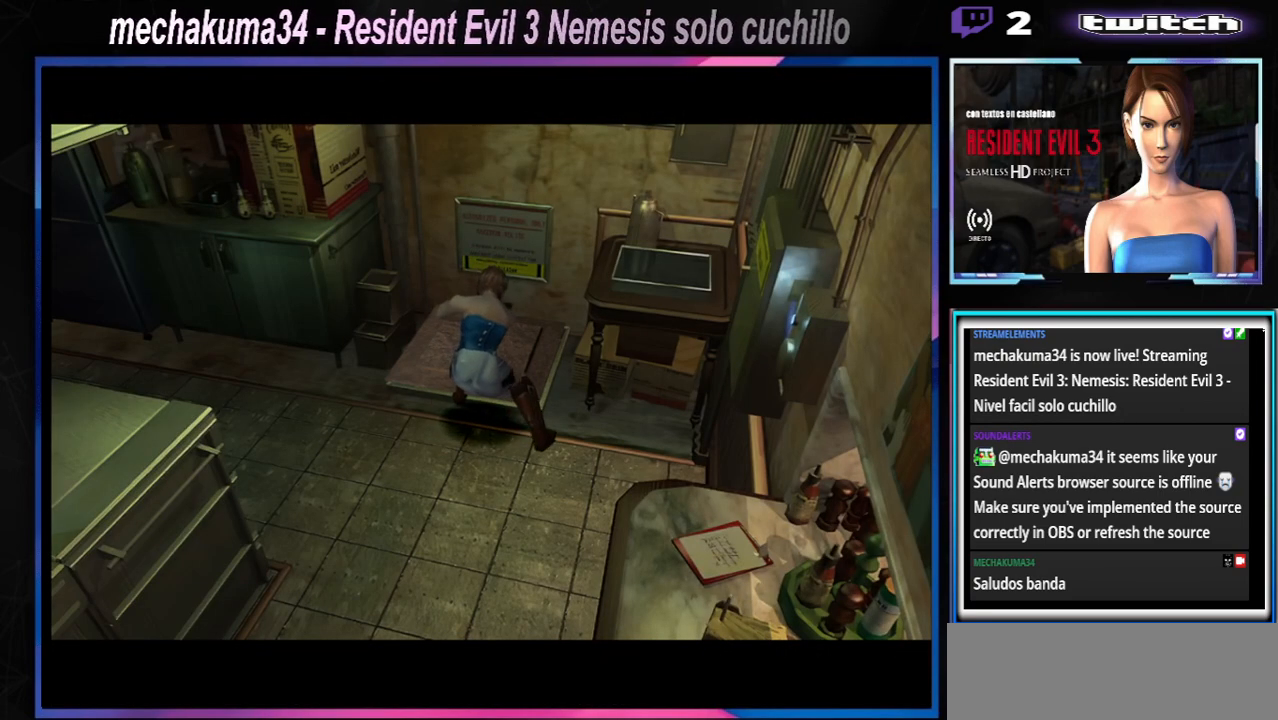
{"buttons": [], "left_stick": "center", "events": []}
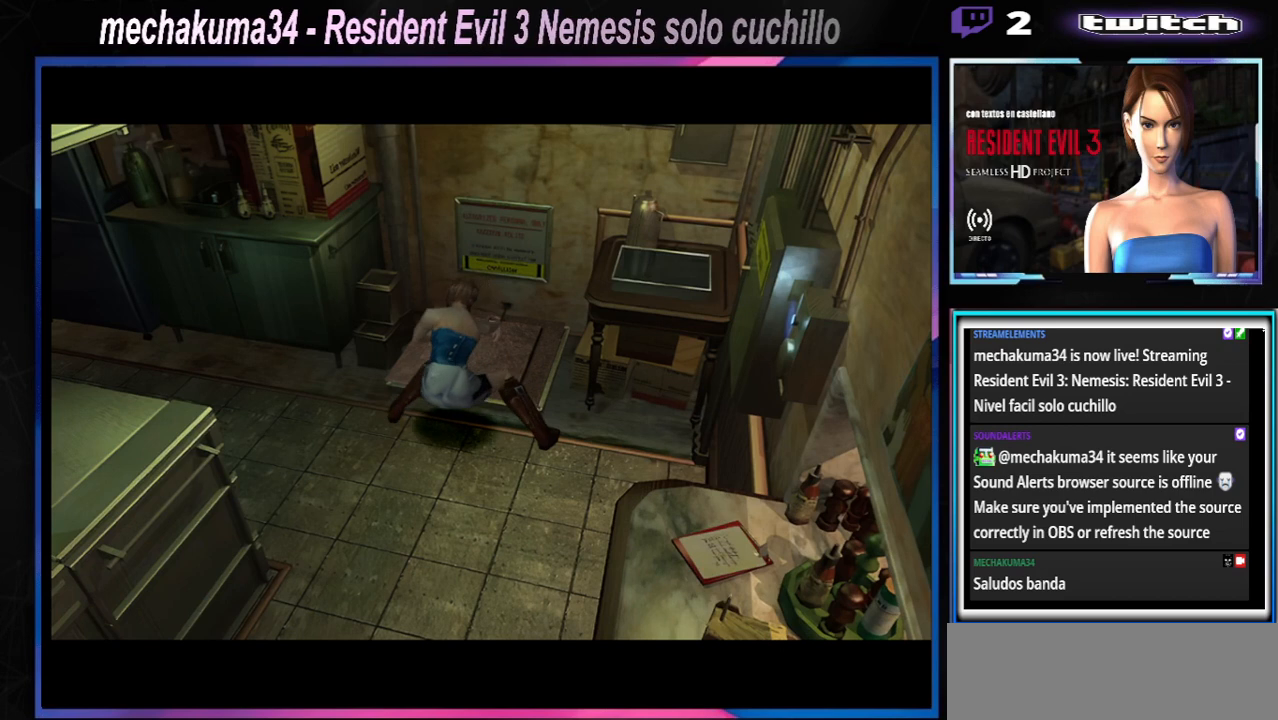
{"buttons": [], "left_stick": "center", "events": []}
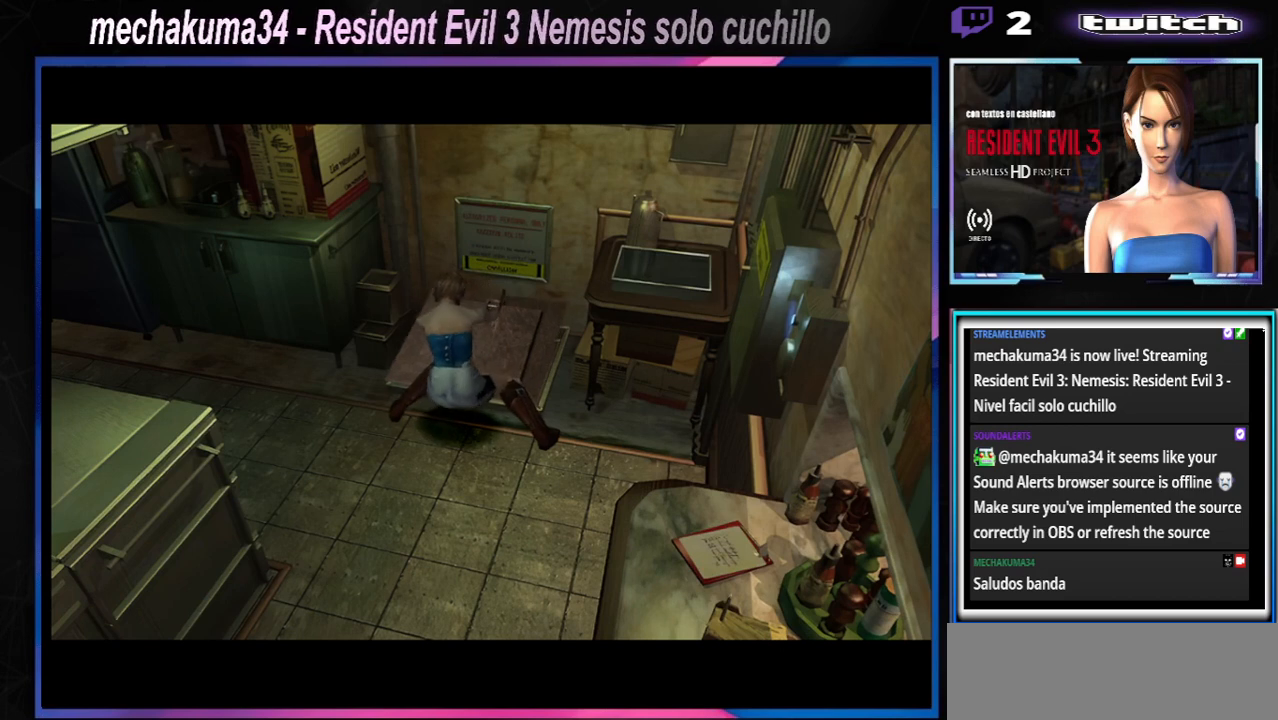
{"buttons": [], "left_stick": "center", "events": []}
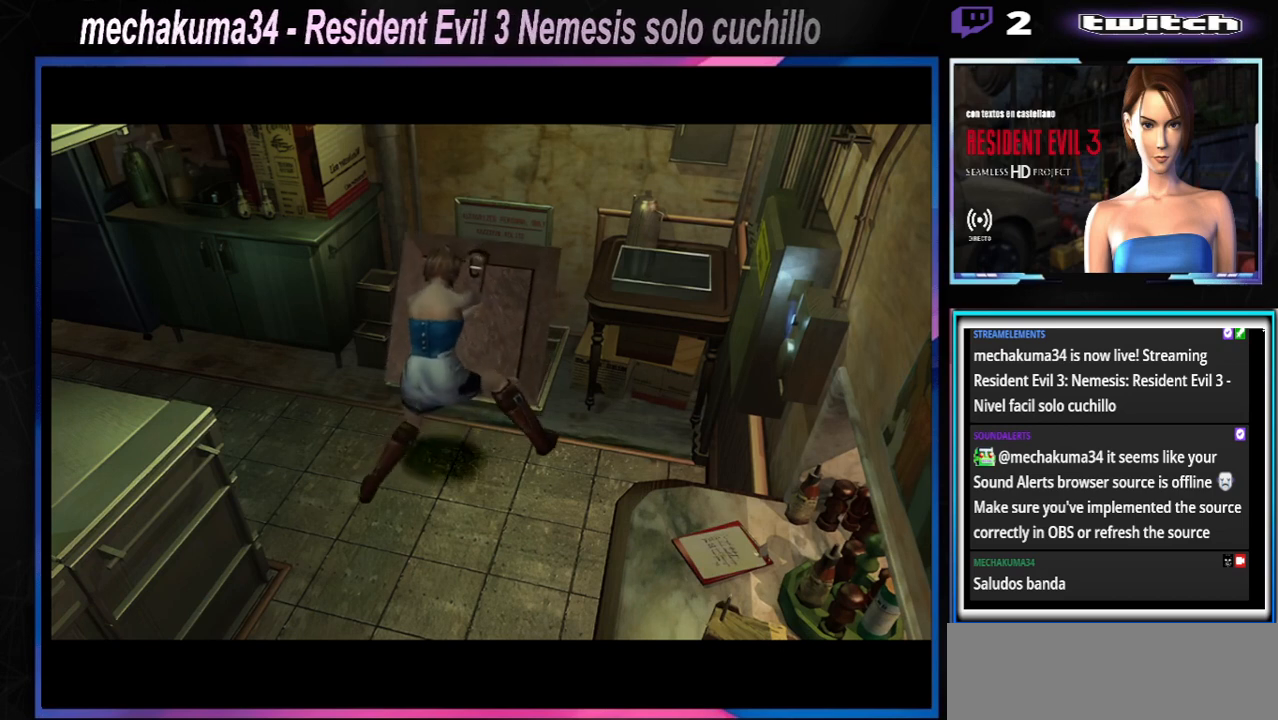
{"buttons": [], "left_stick": "center", "events": []}
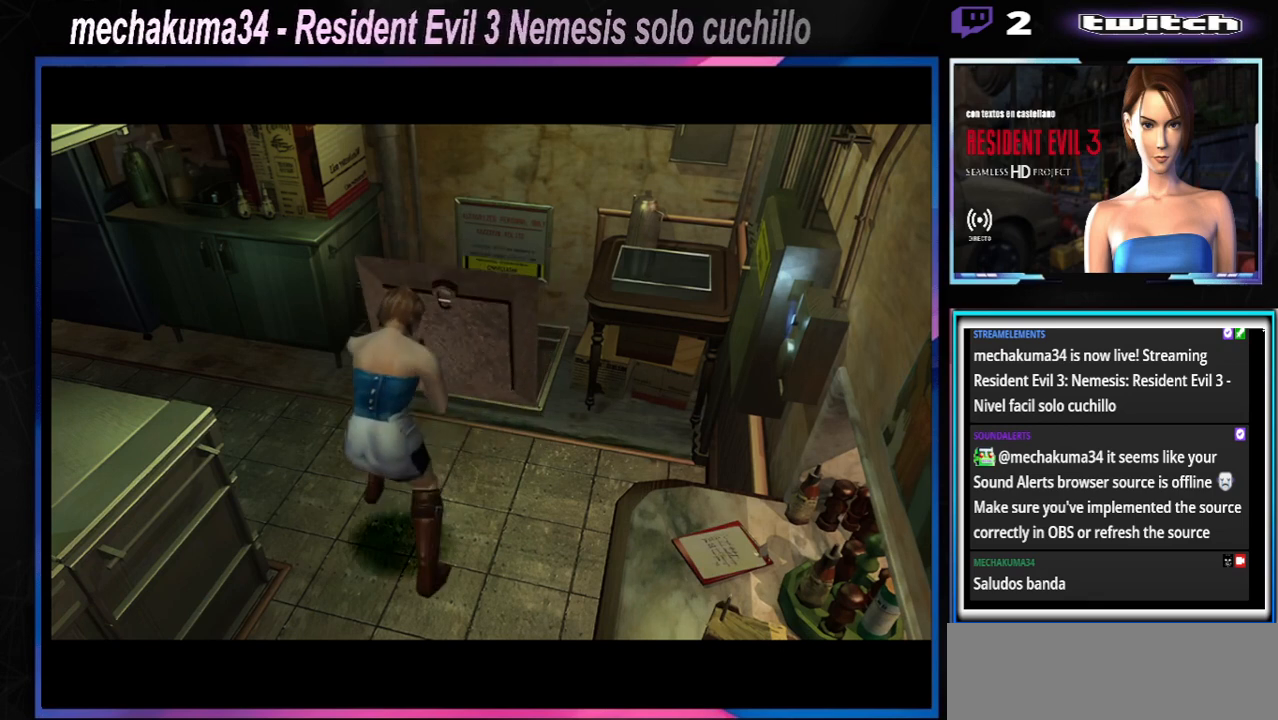
{"buttons": [], "left_stick": "center", "events": []}
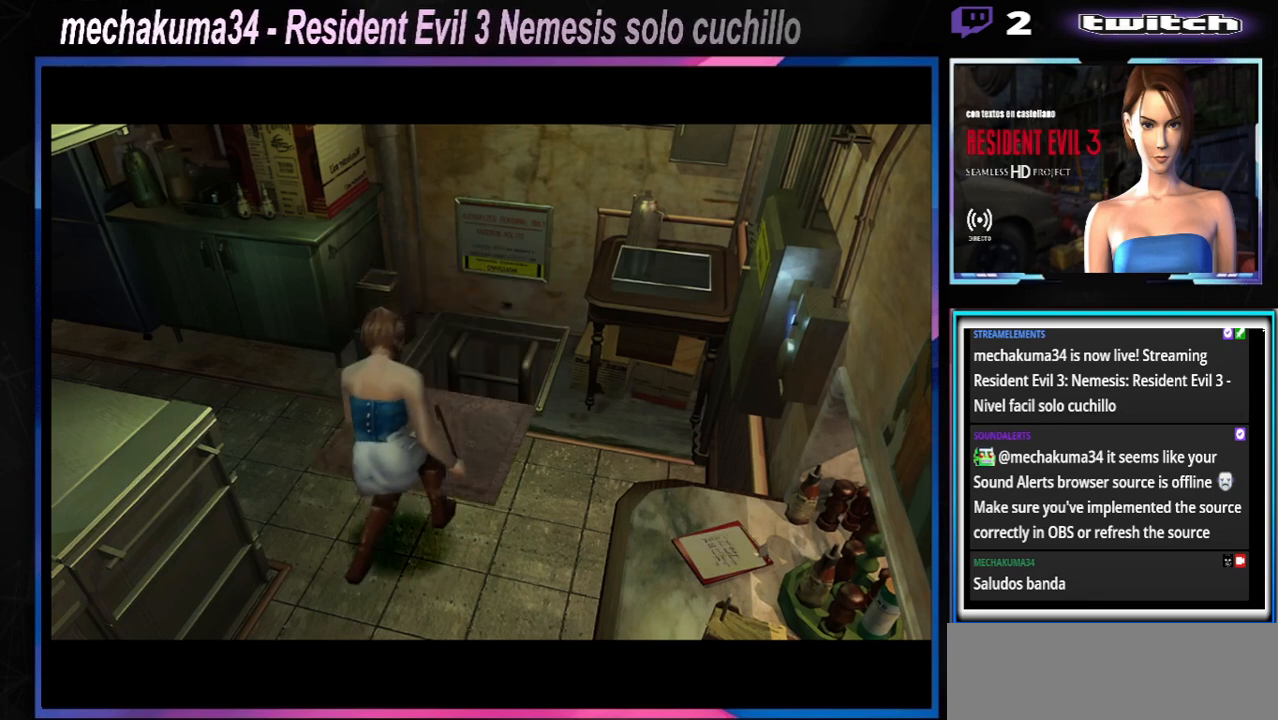
{"buttons": [], "left_stick": "center", "events": [[167, "X", "down"], [167, "left_stick", "up"], [400, "X", "up"], [467, "left_stick", "center"]]}
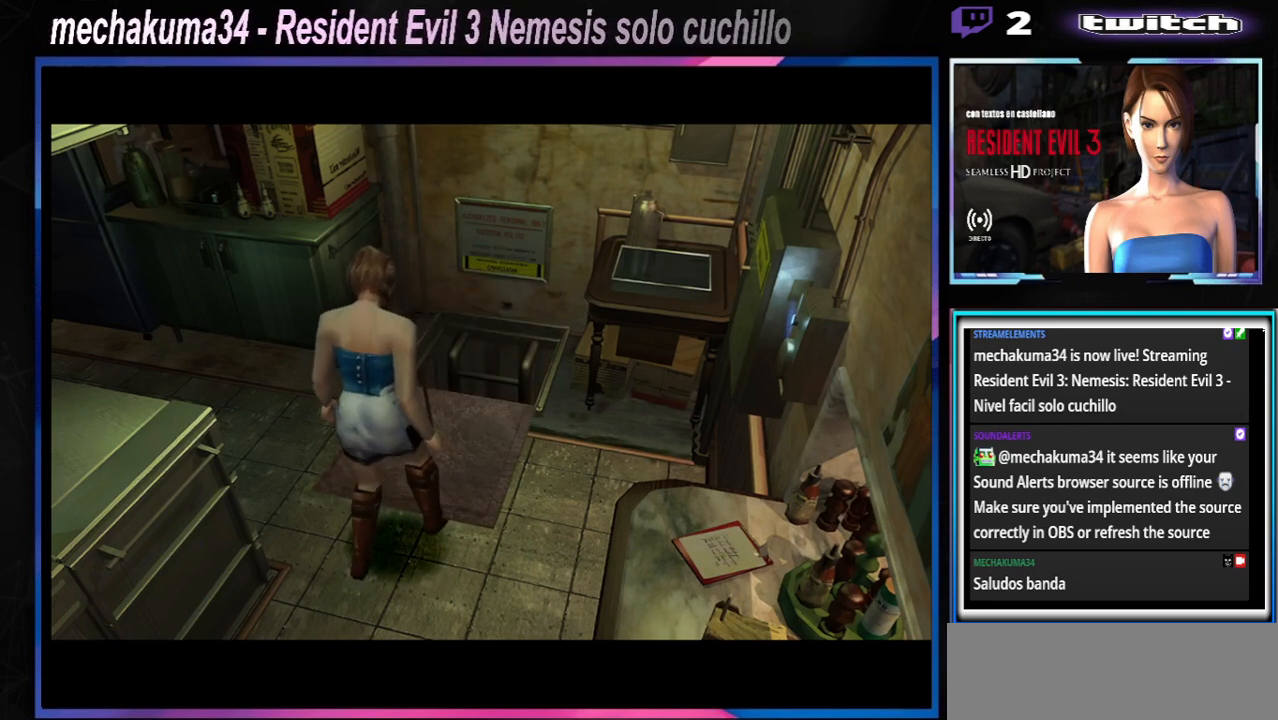
{"buttons": [], "left_stick": "center", "events": [[300, "A", "down"], [433, "A", "up"]]}
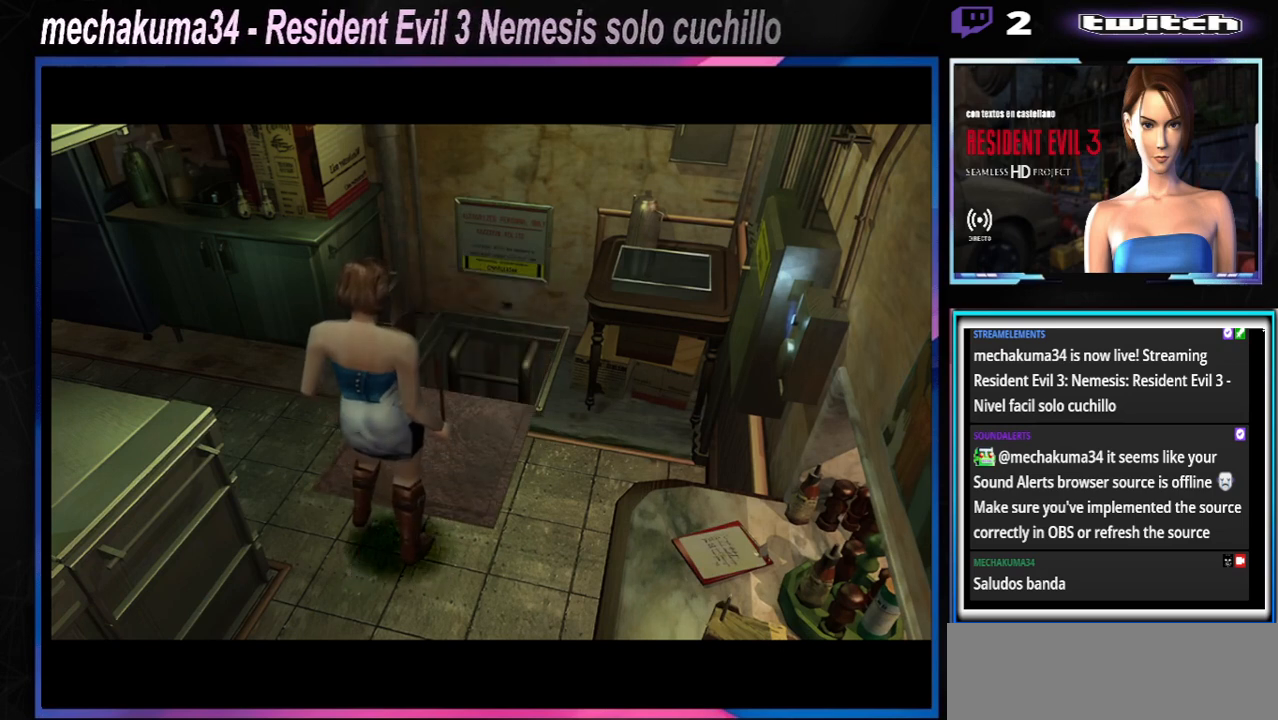
{"buttons": [], "left_stick": "up", "events": [[433, "left_stick", "up"]]}
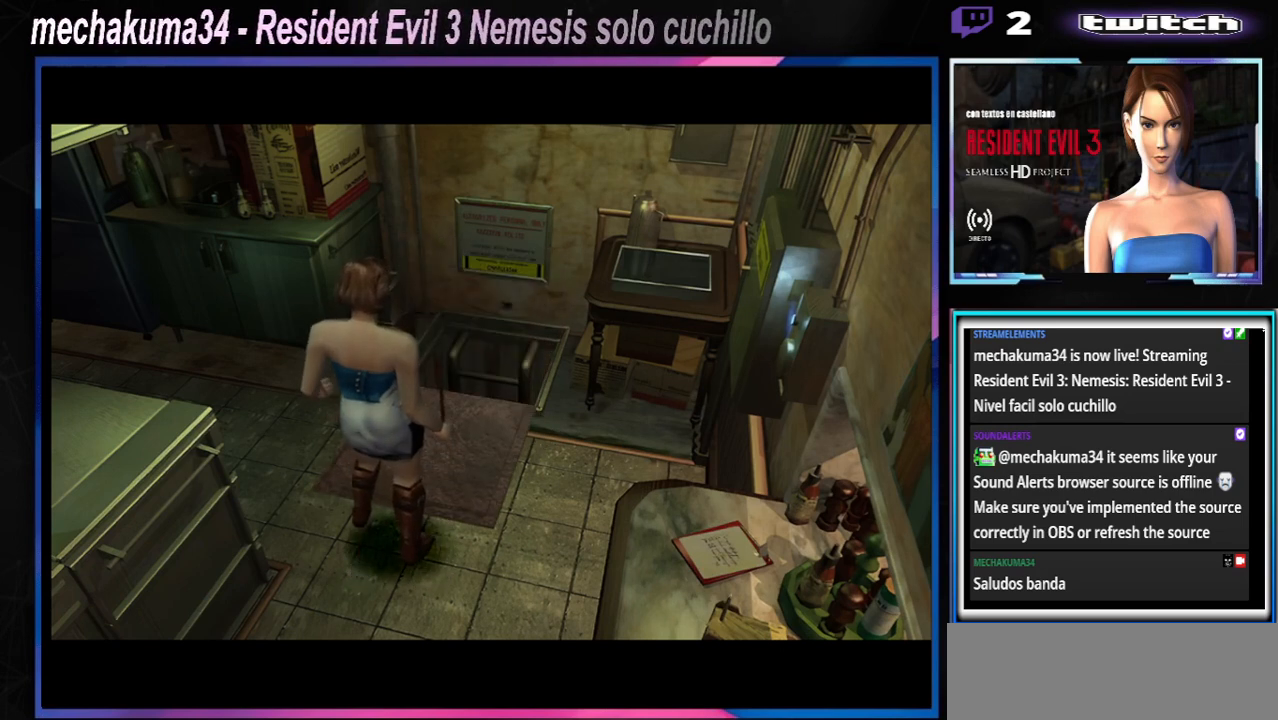
{"buttons": [], "left_stick": "center", "events": [[100, "left_stick", "center"]]}
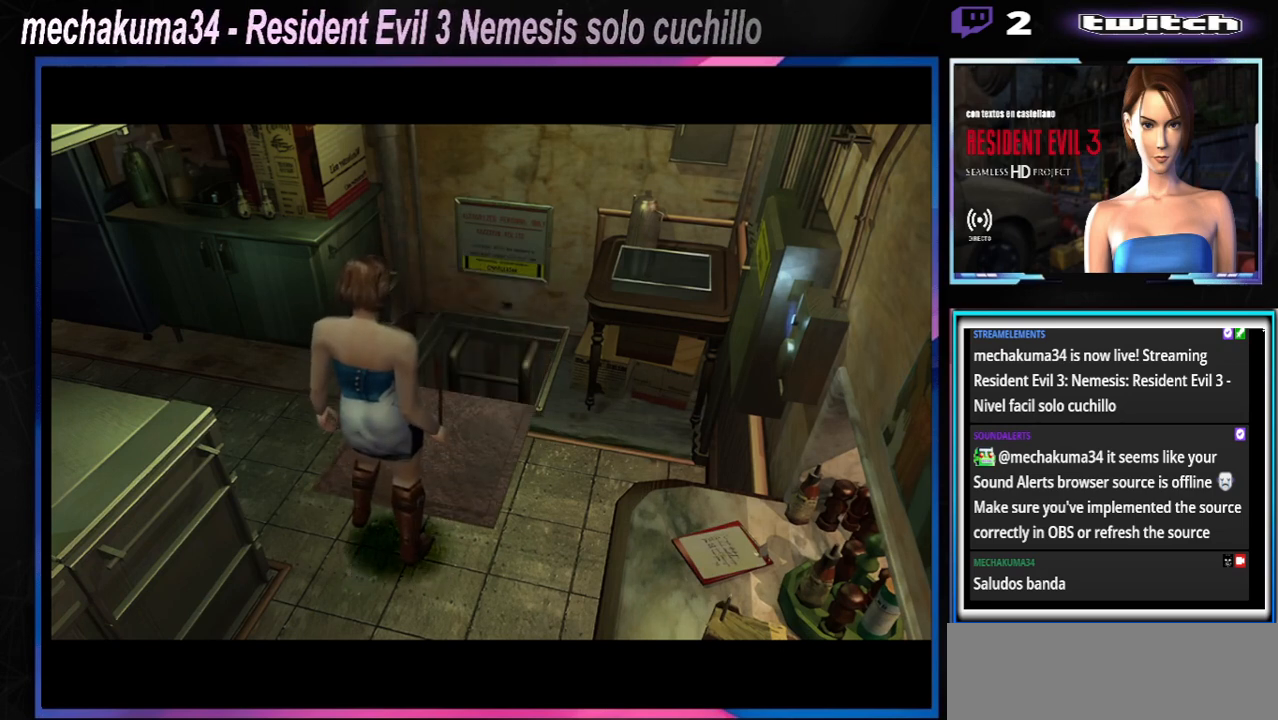
{"buttons": [], "left_stick": "center", "events": []}
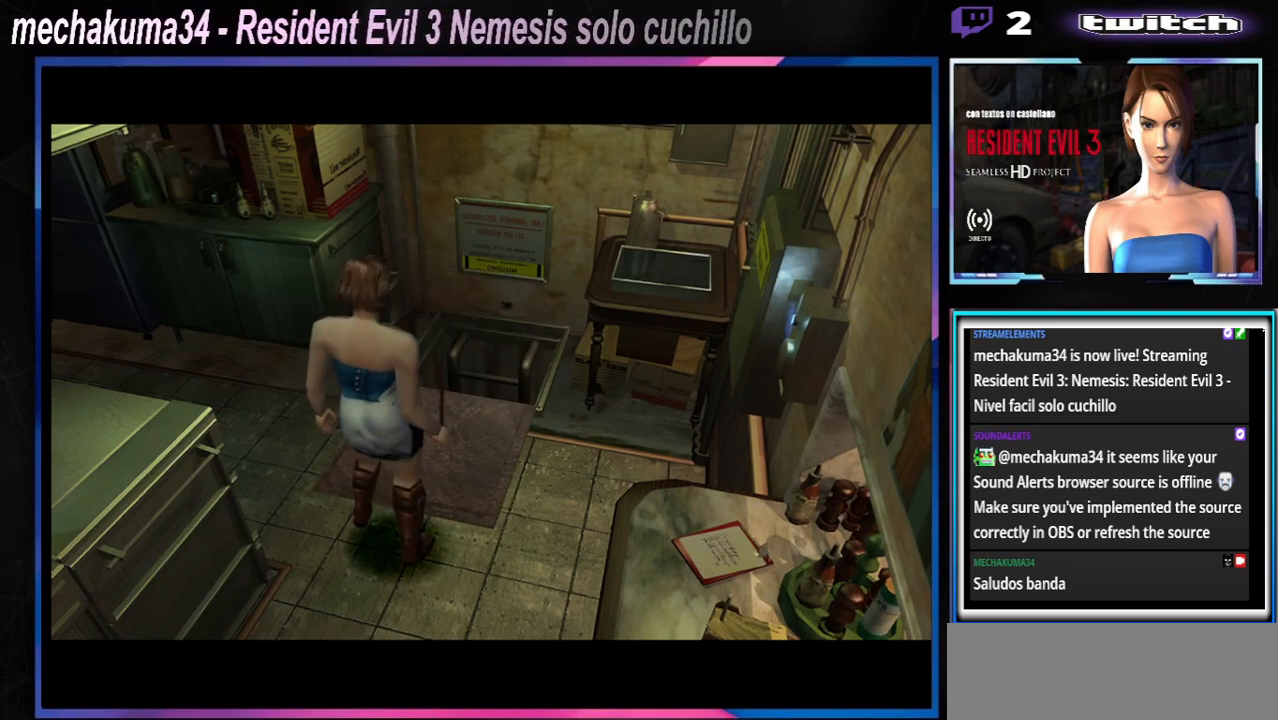
{"buttons": [], "left_stick": "left", "events": [[433, "left_stick", "left"]]}
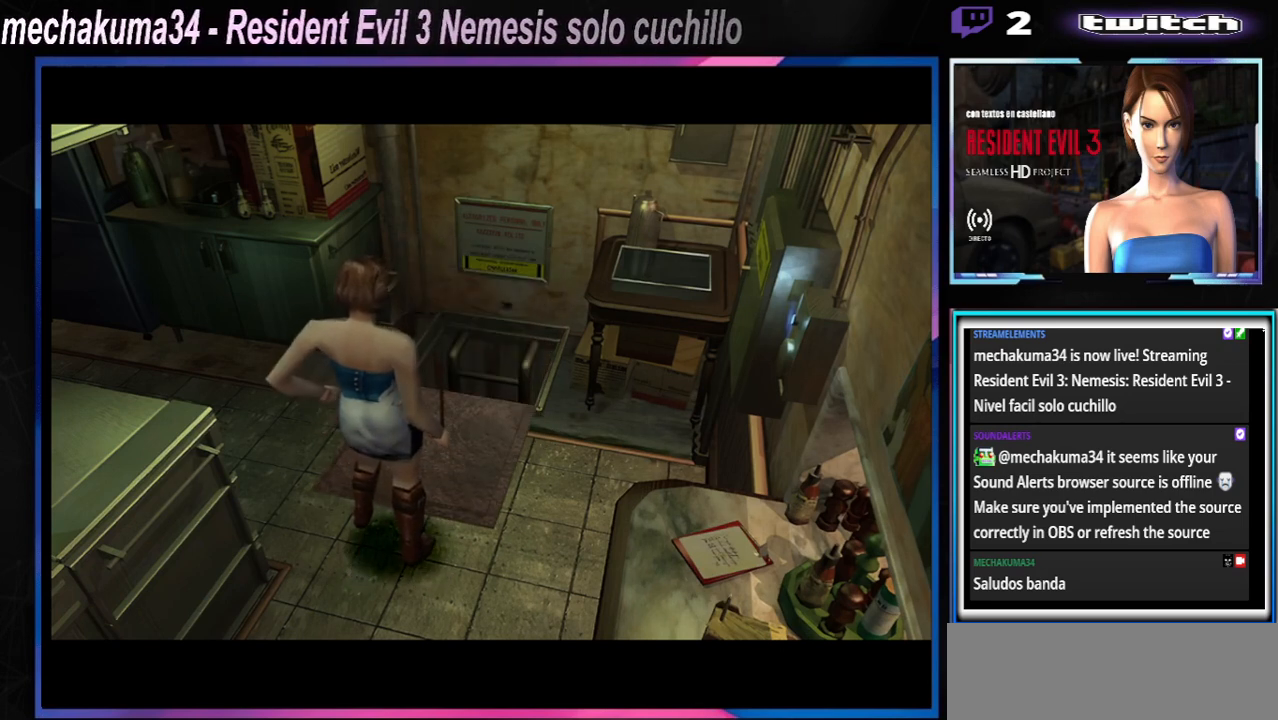
{"buttons": [], "left_stick": "center", "events": [[200, "left_stick", "center"]]}